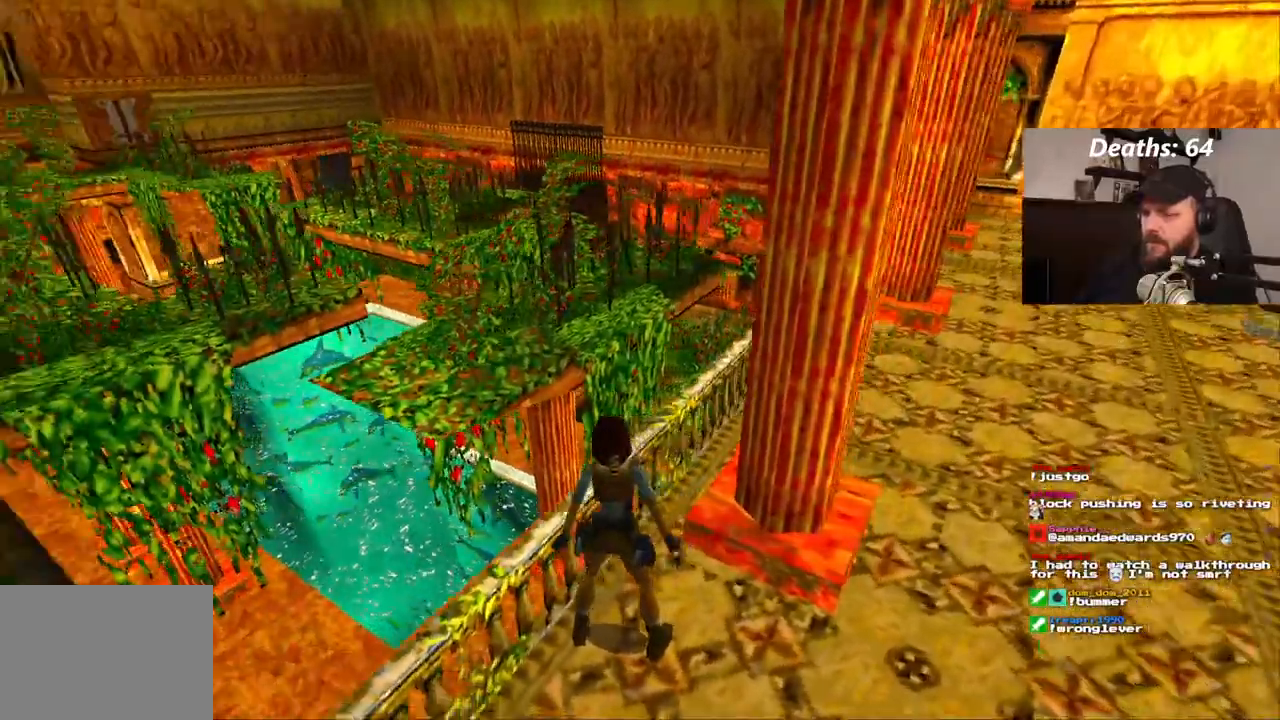
Gameplay with a controller (PlayStation layout); each line is a JSON object with the inputs held at the frame after it (dt_ms = milliseconds from this image to that frame). "events" lists button and stick changes between this image and that frame as [ms after this image, input, new state], when the widget could be followed in between. Not read: DPAD_DOWN HOME L1 L3 R1 R3.
{"dt_ms": 500, "buttons": [], "left_stick": "center", "right_stick": "center"}
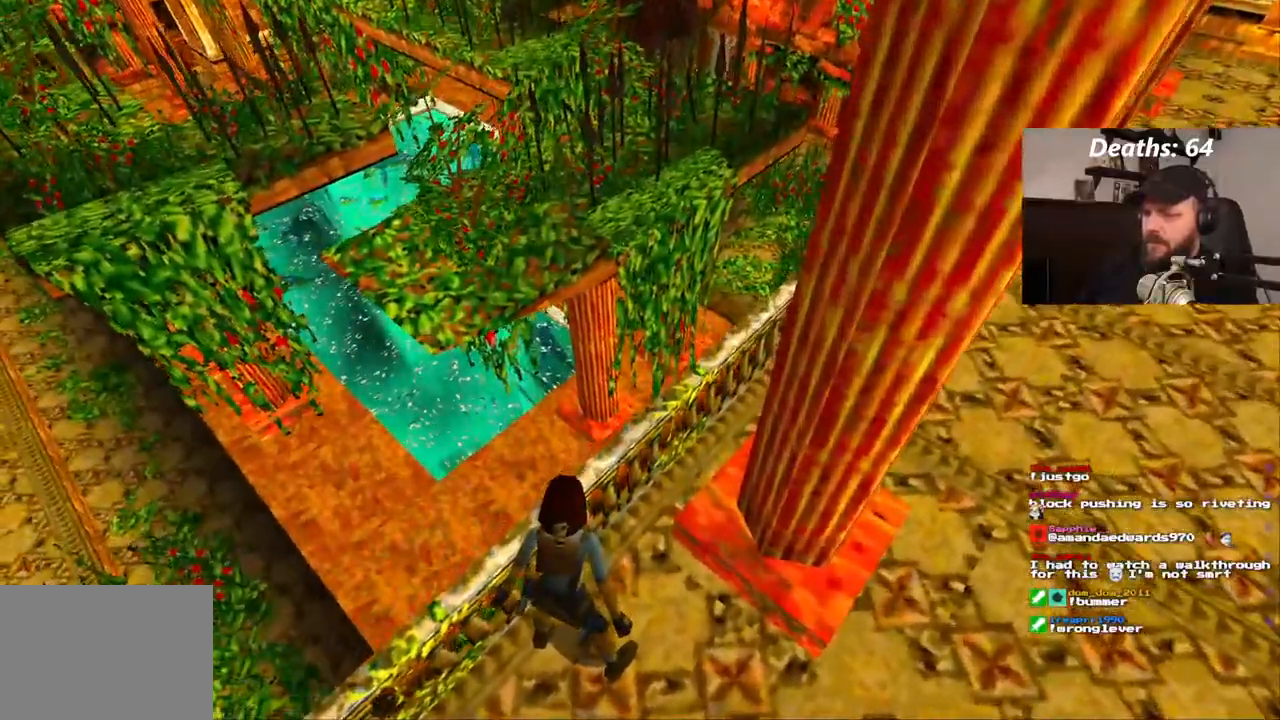
{"dt_ms": 500, "buttons": [], "left_stick": "center", "right_stick": "center", "events": []}
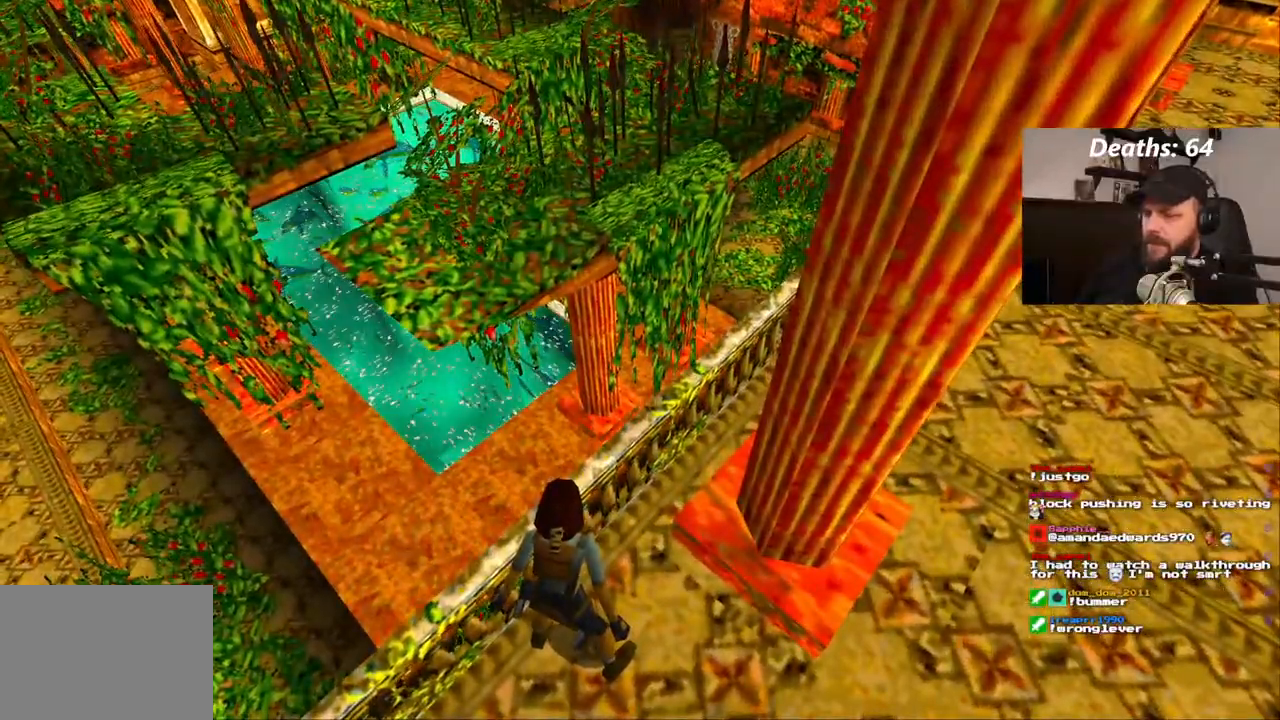
{"dt_ms": 500, "buttons": [], "left_stick": "center", "right_stick": "center", "events": [[17, "DPAD_LEFT", "down"], [167, "L2", "down"], [217, "L2", "up"], [500, "DPAD_LEFT", "up"]]}
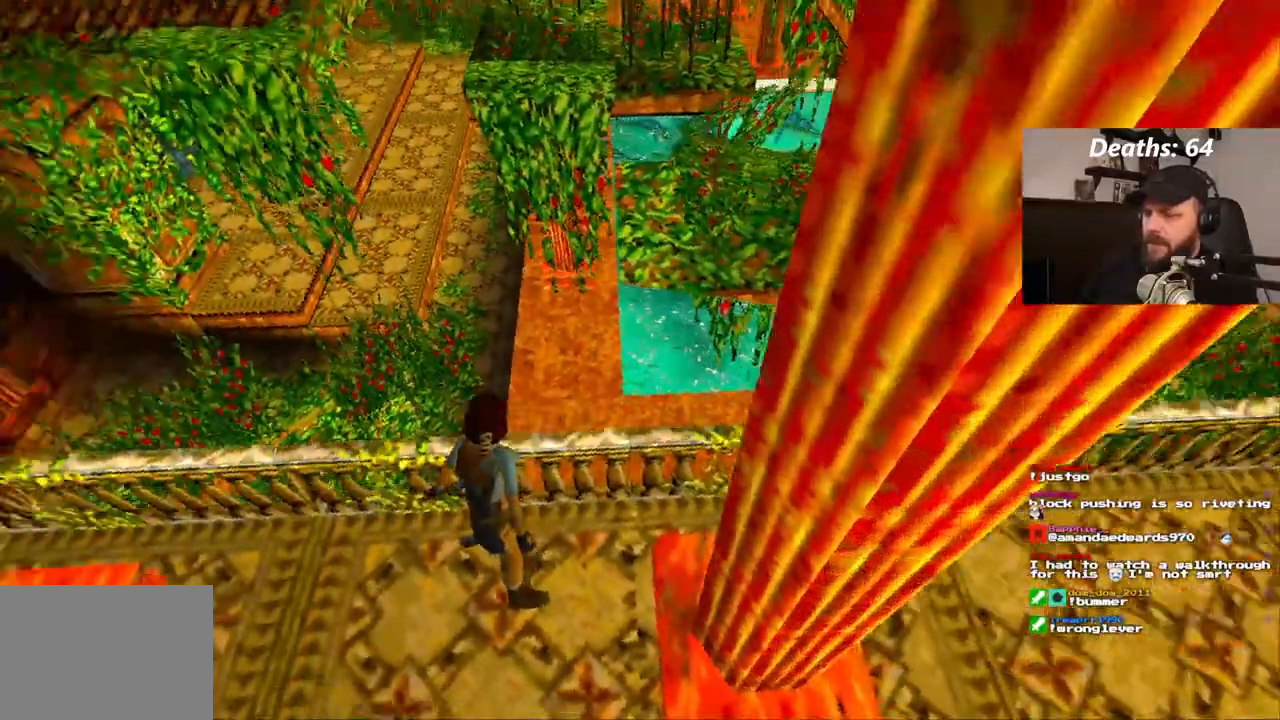
{"dt_ms": 1000, "buttons": ["DPAD_LEFT"], "left_stick": "center", "right_stick": "center"}
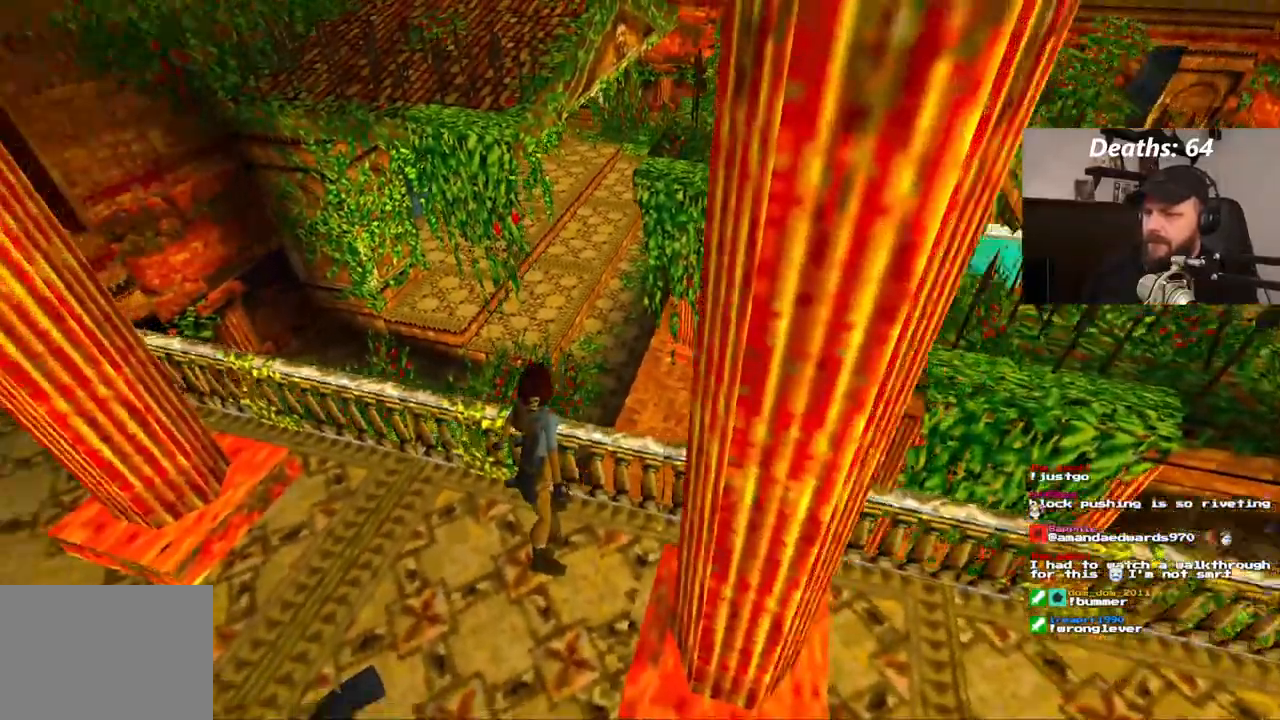
{"dt_ms": 500, "buttons": [], "left_stick": "center", "right_stick": "center", "events": [[50, "DPAD_LEFT", "up"], [50, "DPAD_UP", "down"], [317, "DPAD_UP", "up"]]}
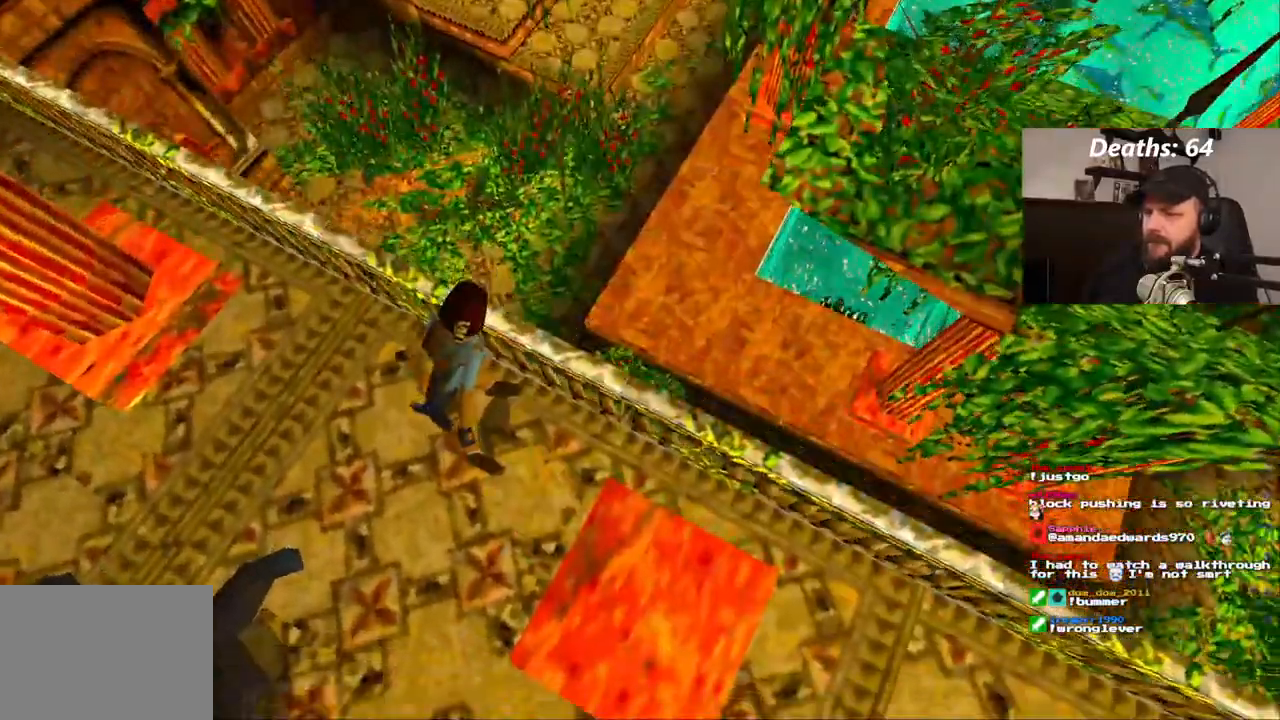
{"dt_ms": 500, "buttons": [], "left_stick": "center", "right_stick": "center", "events": []}